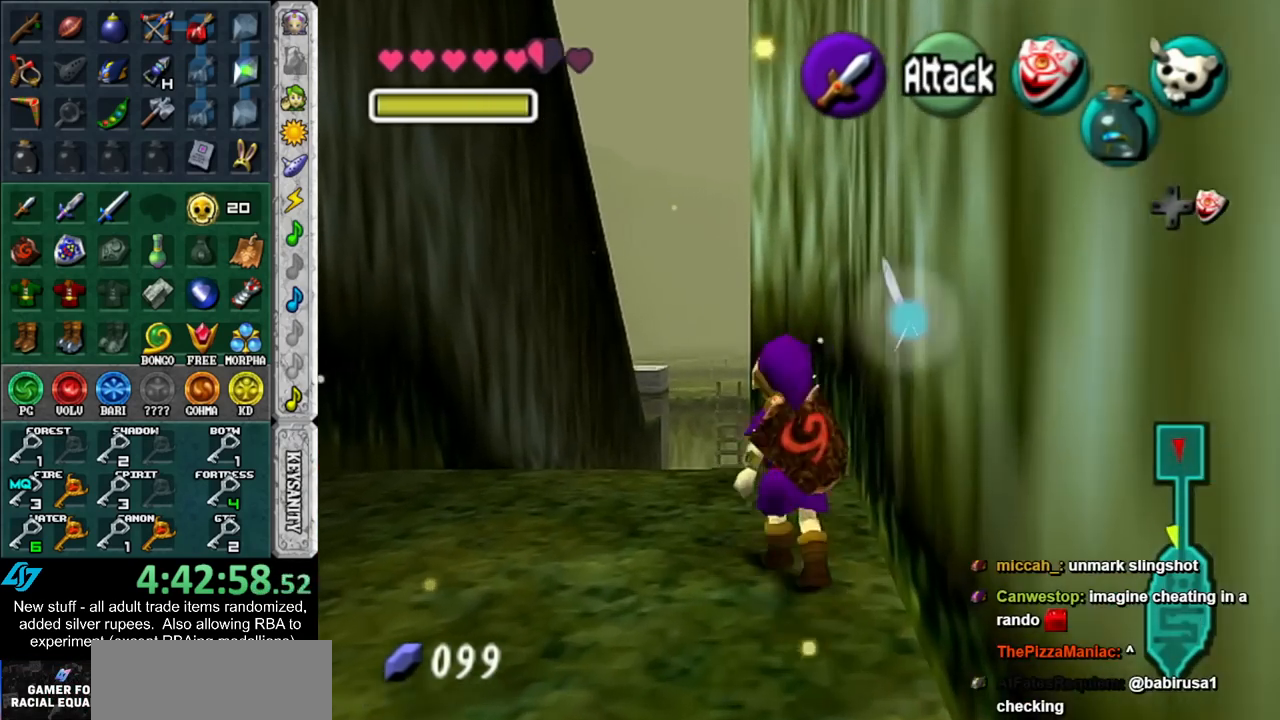
Gameplay with a controller (Nintendo layout); each line is a JSON object with the inputs held at the frame after it. "events" lists button and stick changes between this image and that frame as [ms after this image, input, new state], when the widget could be followed in between. Not read: L3 R3.
{"buttons": [], "left_stick": "up", "right_stick": "center", "events": [[17, "A", "up"]]}
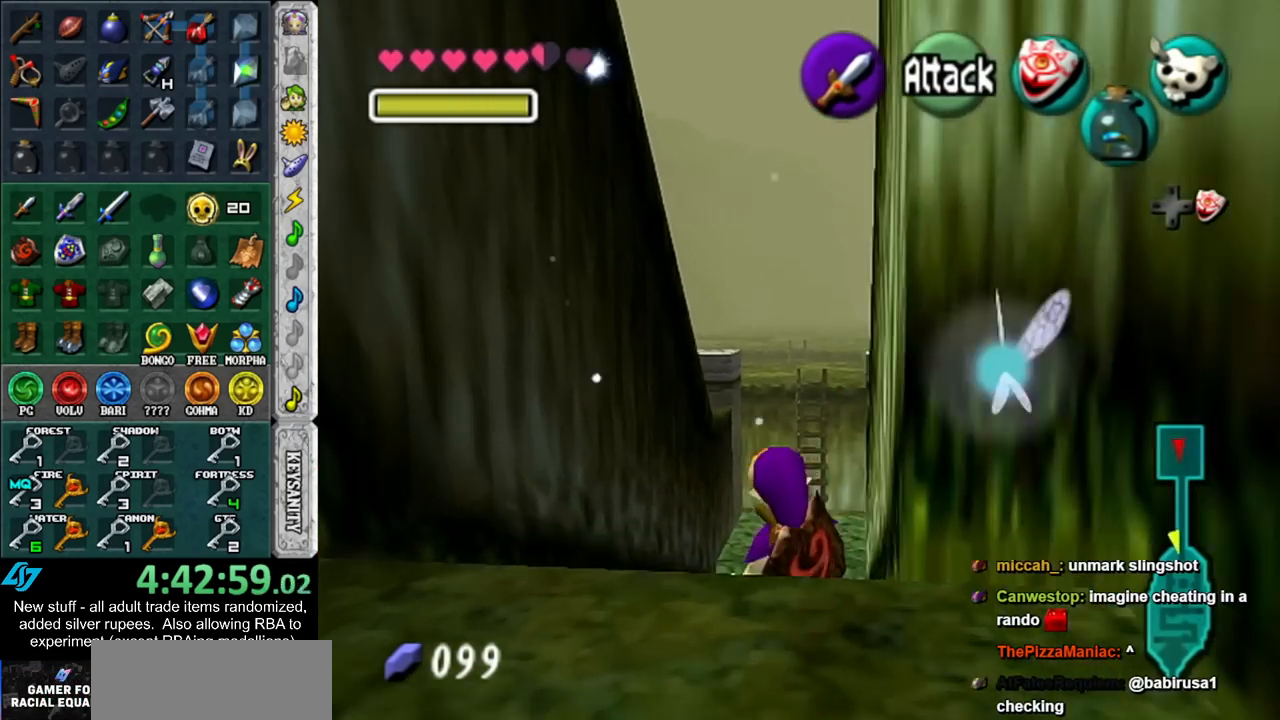
{"buttons": [], "left_stick": "up", "right_stick": "center", "events": [[117, "A", "down"], [300, "A", "up"]]}
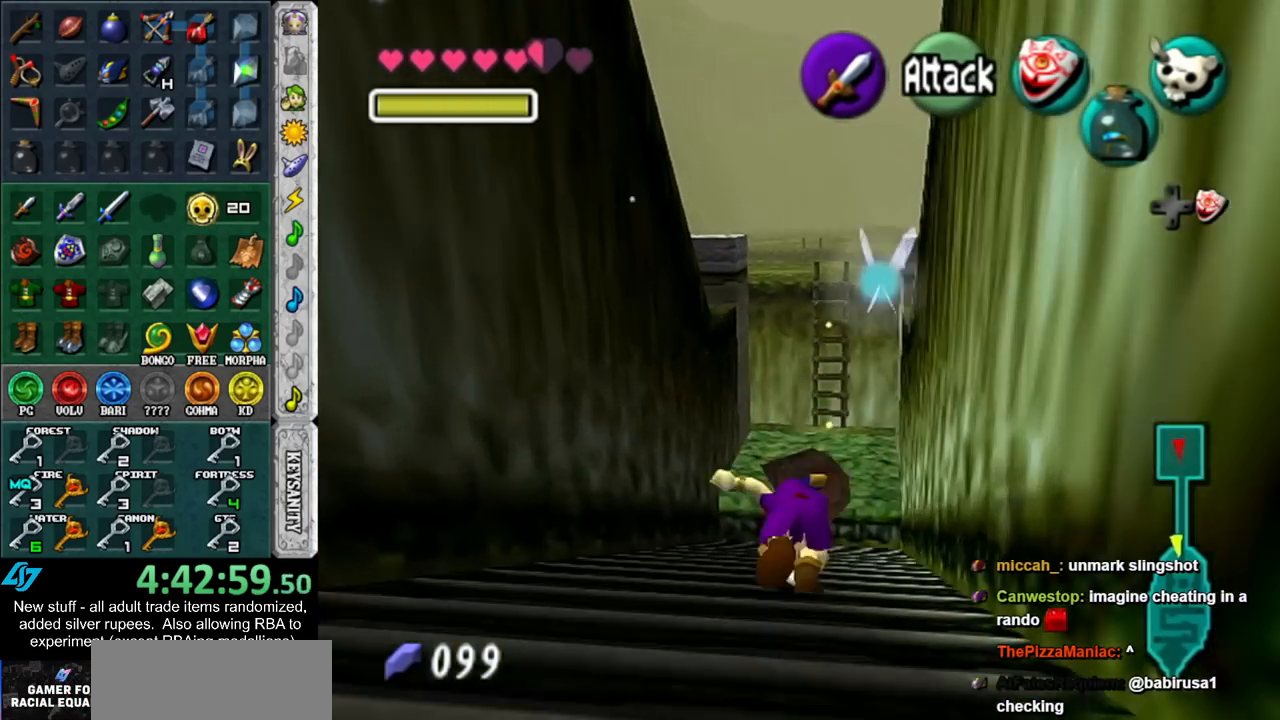
{"buttons": ["A"], "left_stick": "up", "right_stick": "center", "events": [[367, "A", "down"]]}
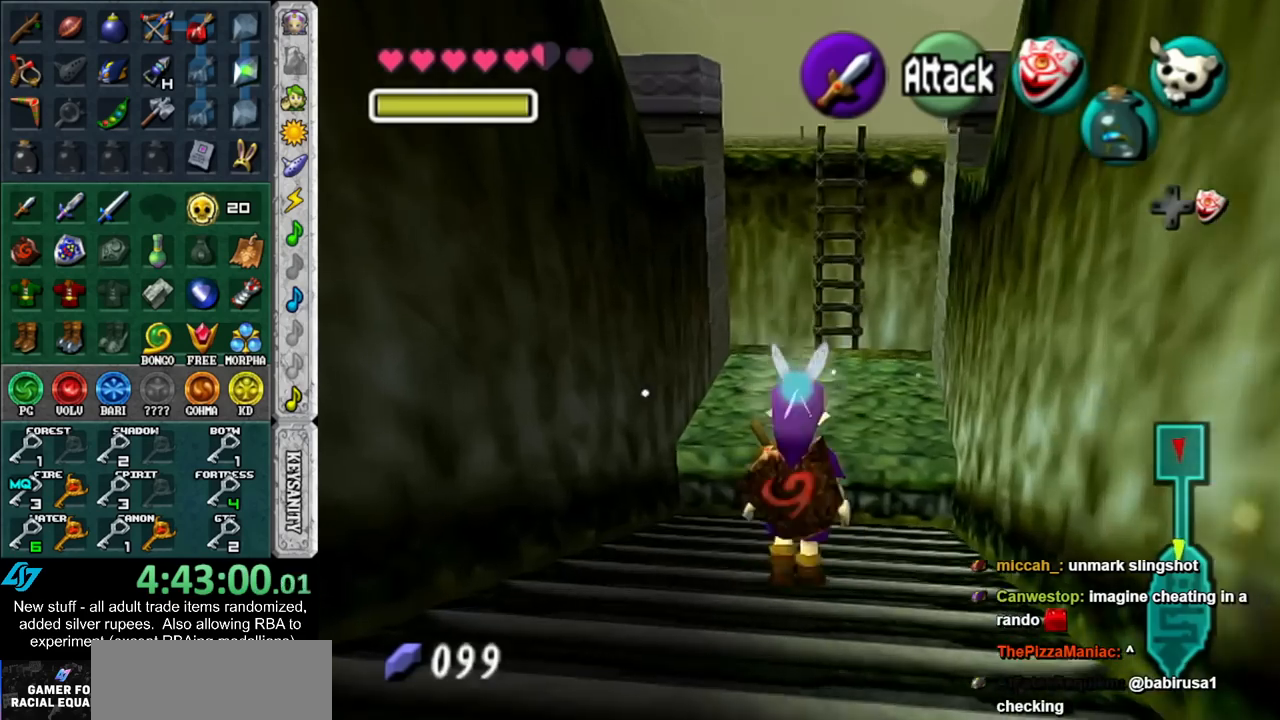
{"buttons": ["A"], "left_stick": "up", "right_stick": "center", "events": [[50, "A", "up"], [483, "A", "down"]]}
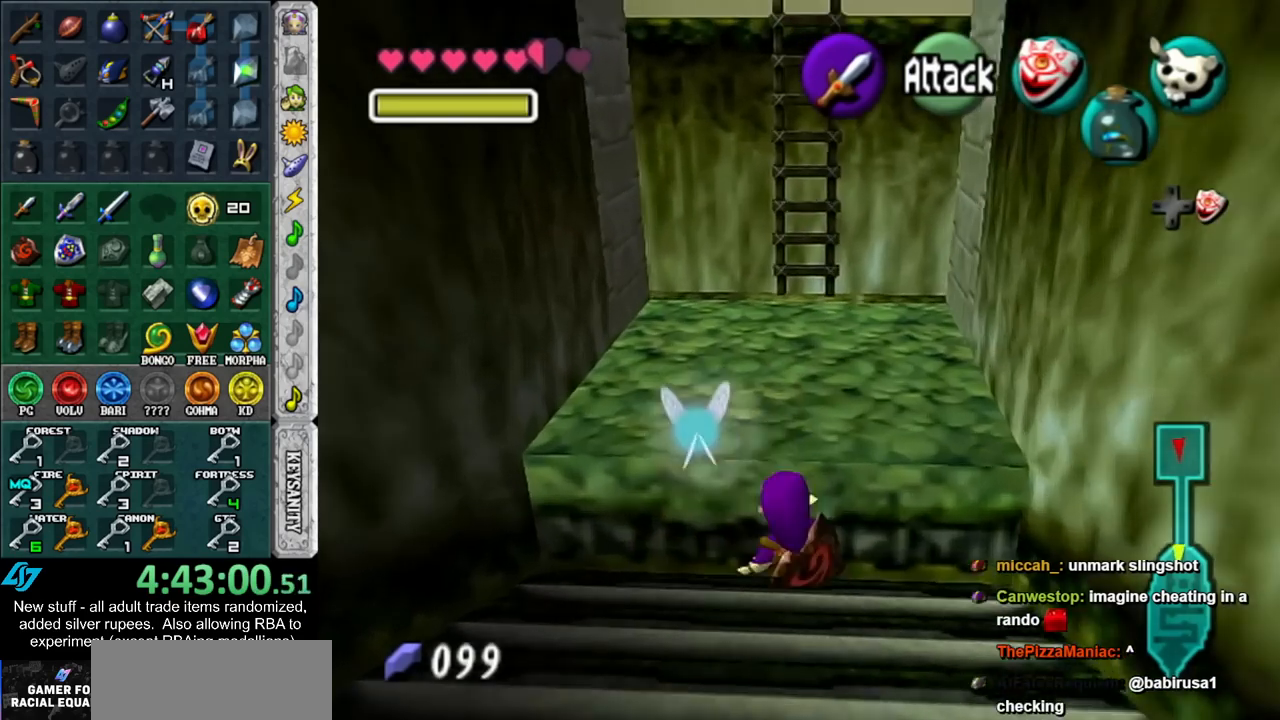
{"buttons": [], "left_stick": "up", "right_stick": "center", "events": [[183, "A", "up"]]}
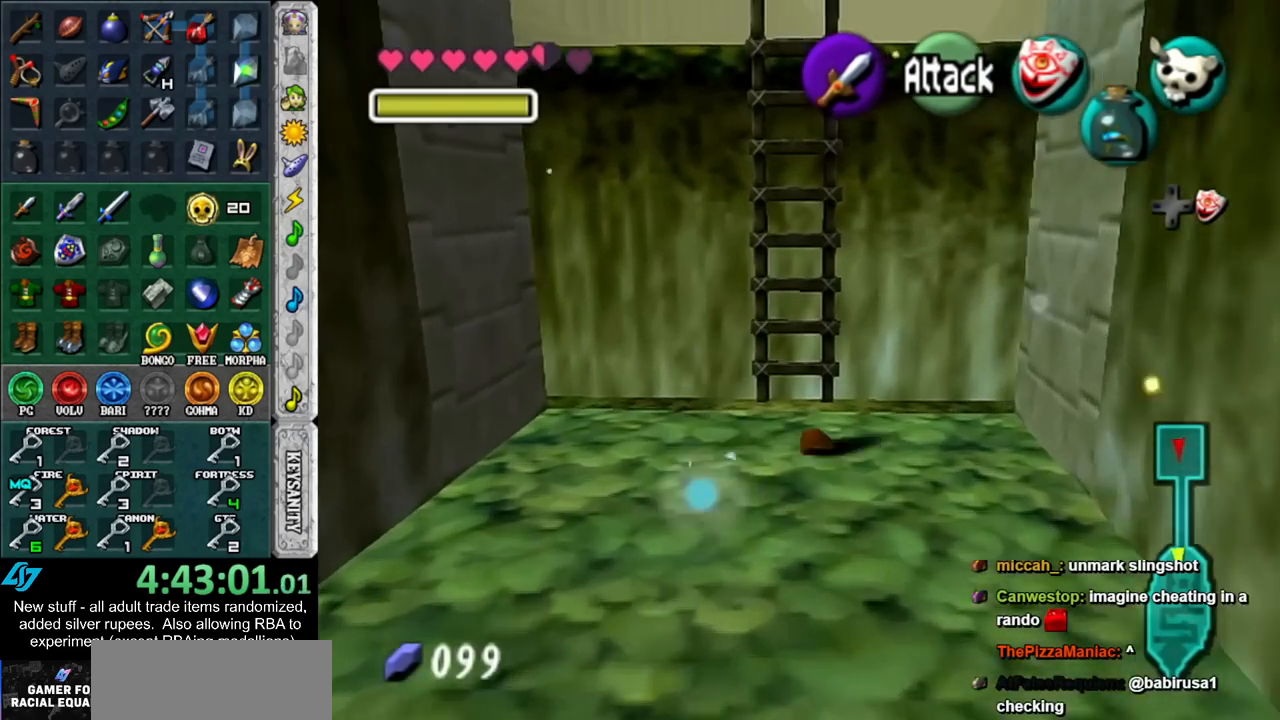
{"buttons": [], "left_stick": "up", "right_stick": "center", "events": []}
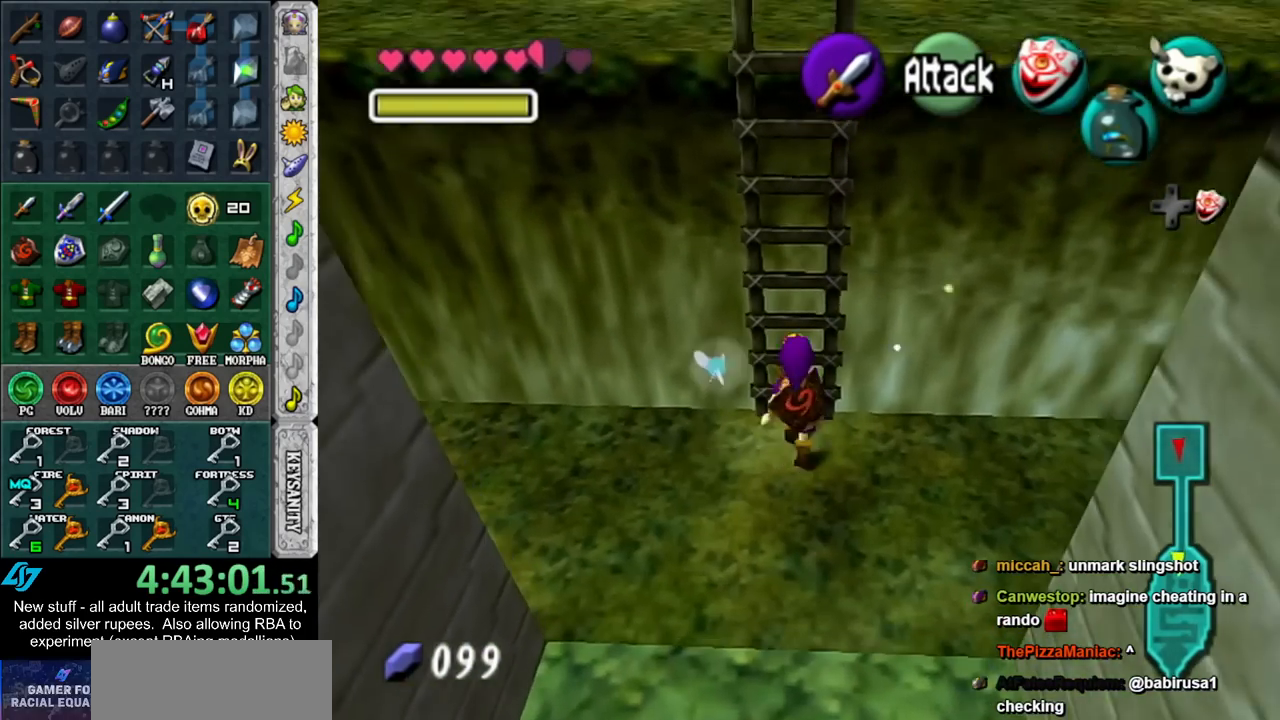
{"buttons": [], "left_stick": "up", "right_stick": "center", "events": []}
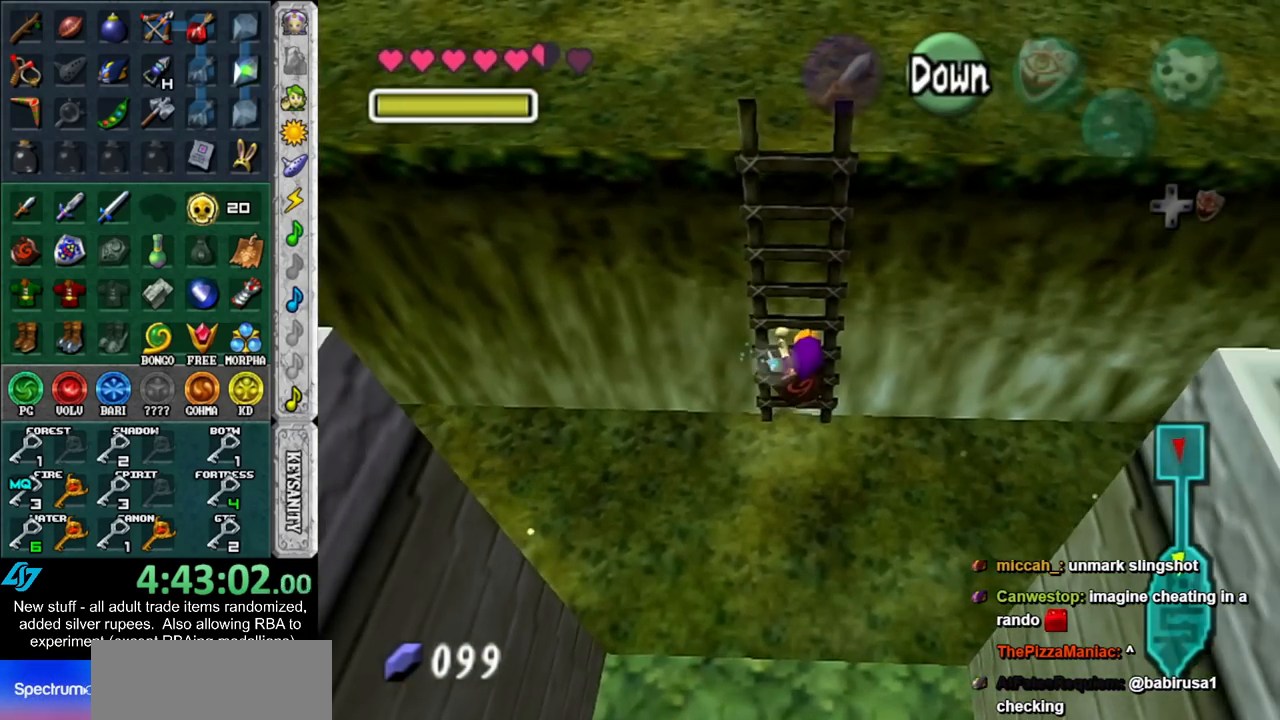
{"buttons": [], "left_stick": "up", "right_stick": "center", "events": []}
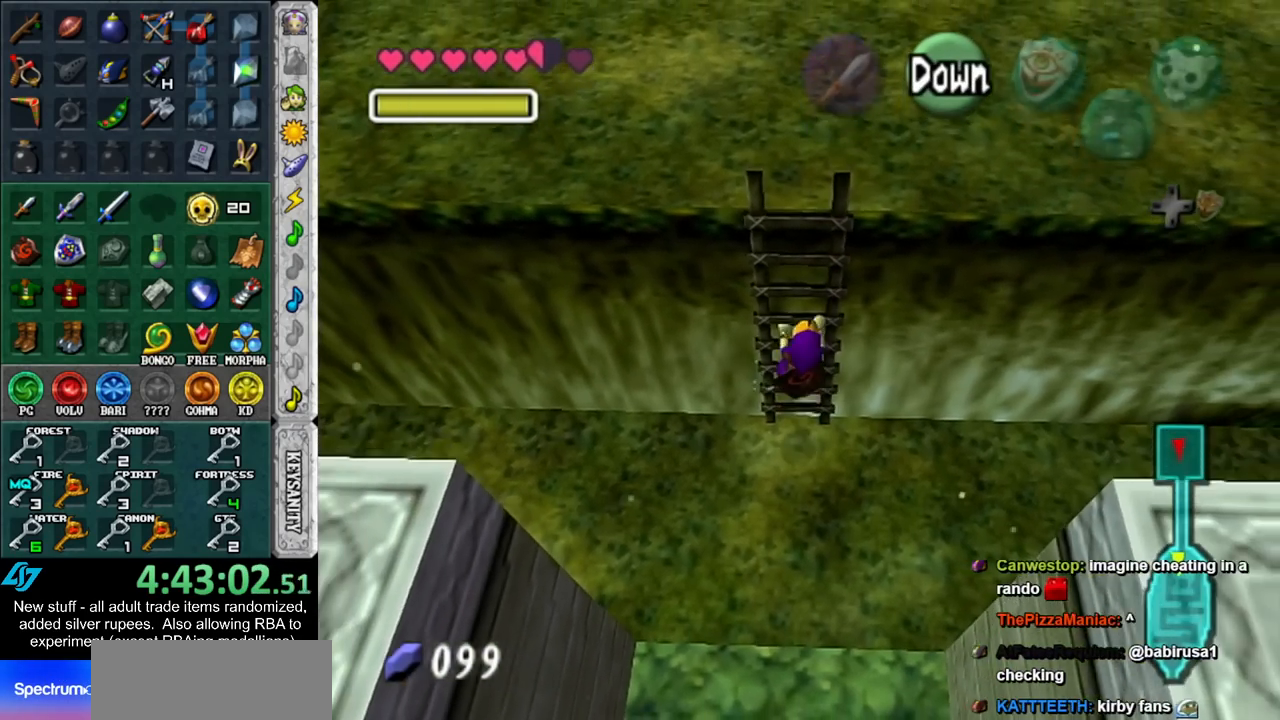
{"buttons": [], "left_stick": "up", "right_stick": "center", "events": []}
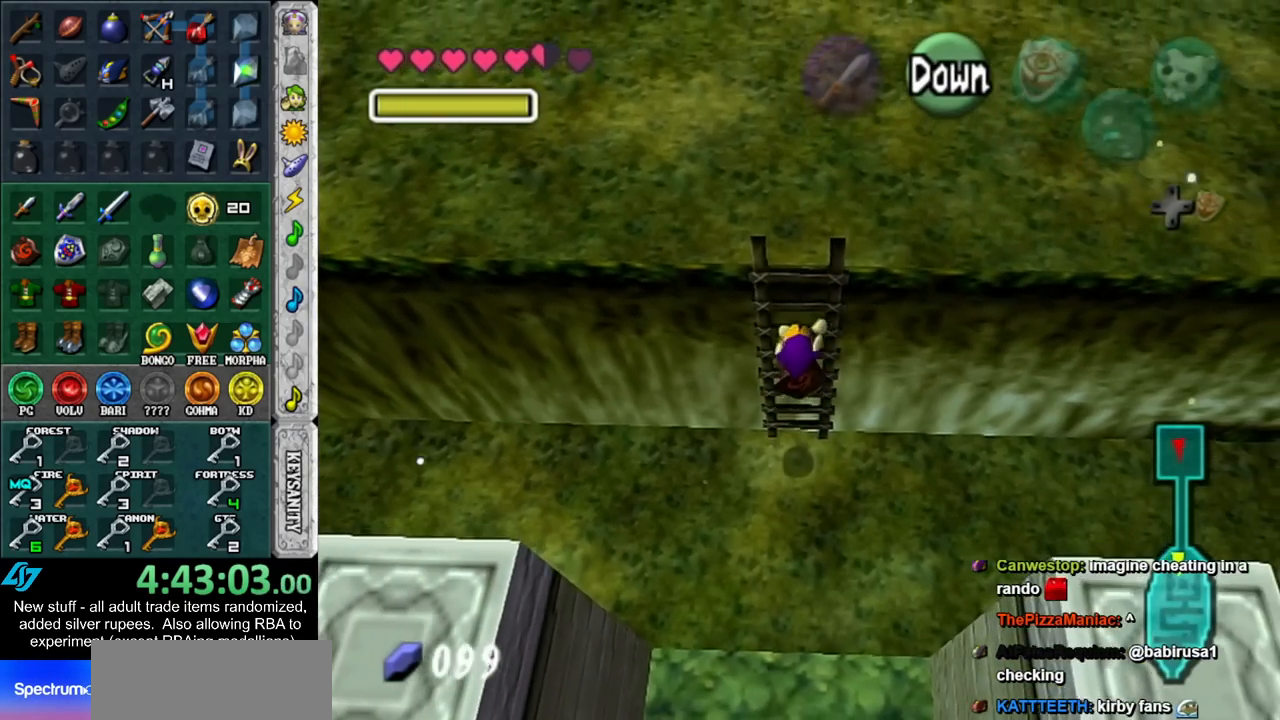
{"buttons": [], "left_stick": "up", "right_stick": "center", "events": []}
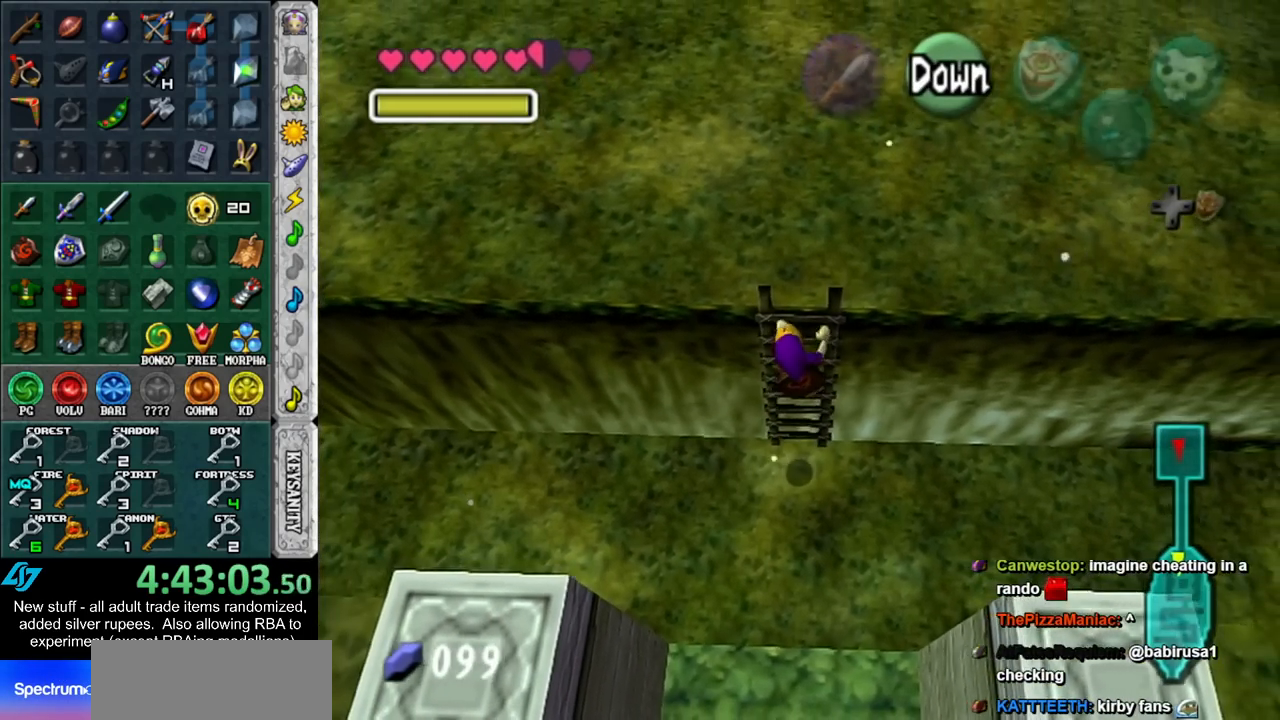
{"buttons": [], "left_stick": "up", "right_stick": "center", "events": []}
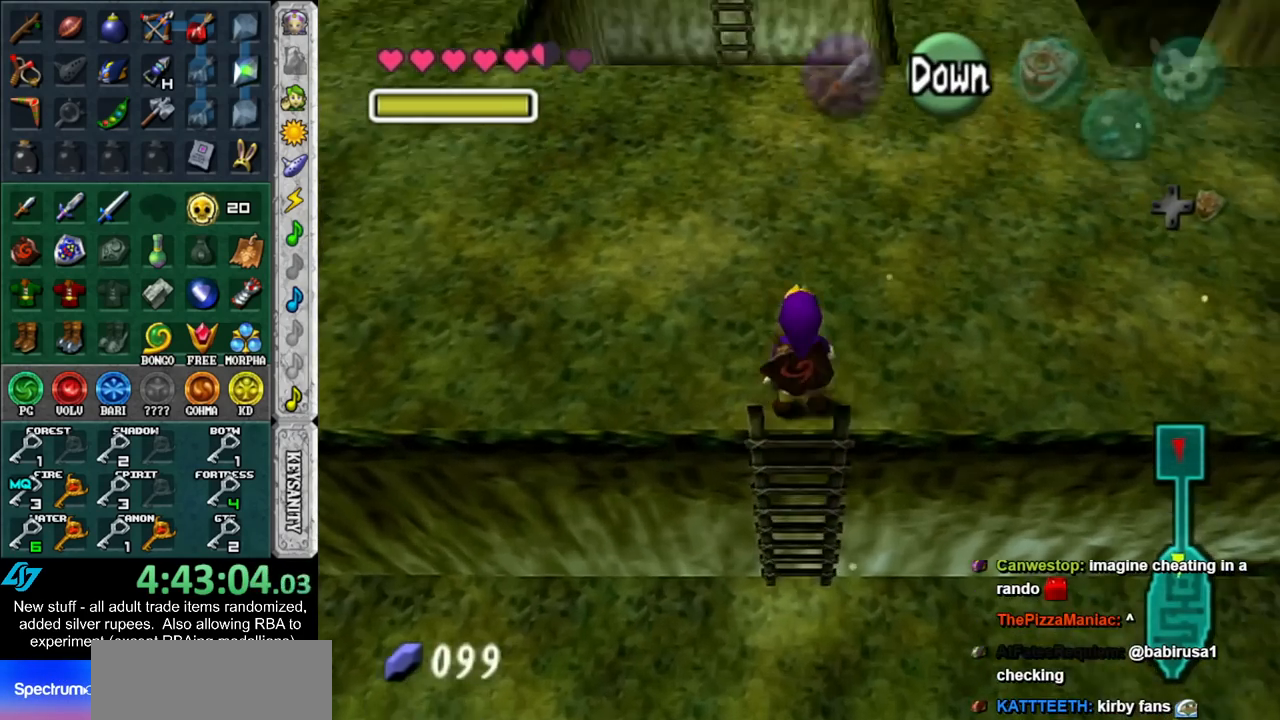
{"buttons": ["A"], "left_stick": "up", "right_stick": "center", "events": [[200, "A", "down"], [333, "A", "up"], [400, "A", "down"]]}
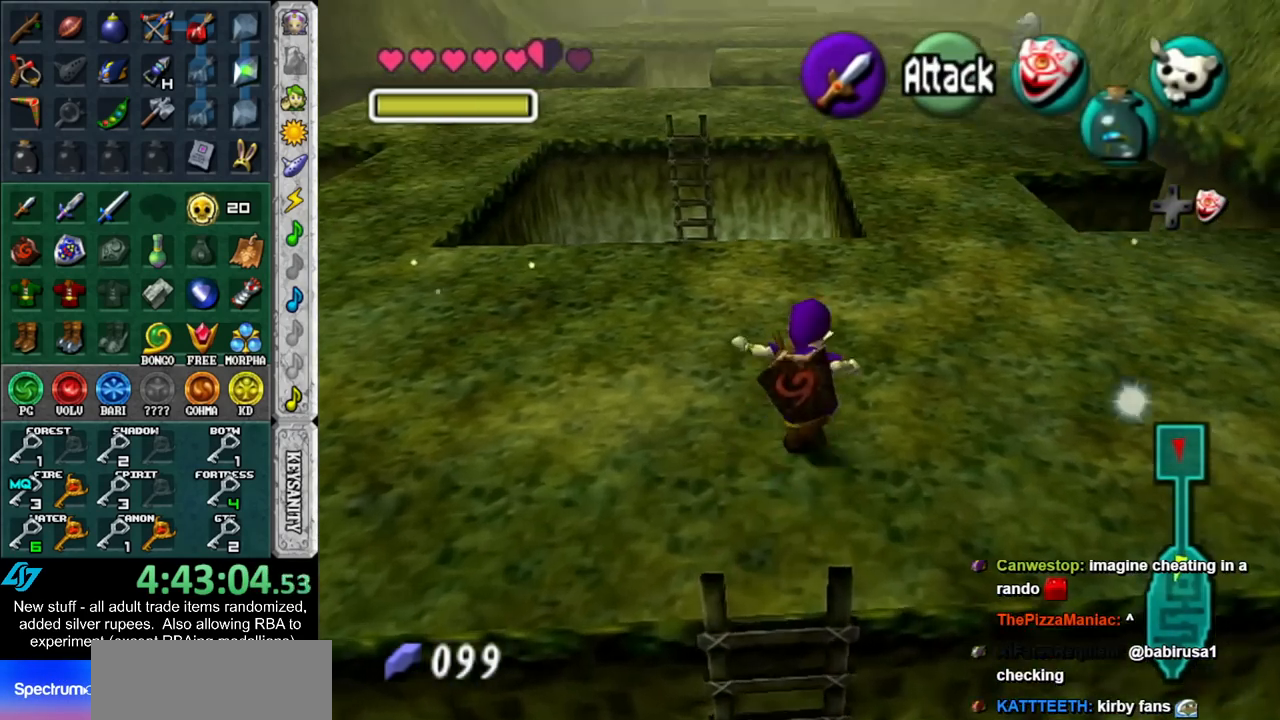
{"buttons": [], "left_stick": "up", "right_stick": "center", "events": [[50, "A", "up"], [200, "left_stick", "up-right"], [483, "left_stick", "up"]]}
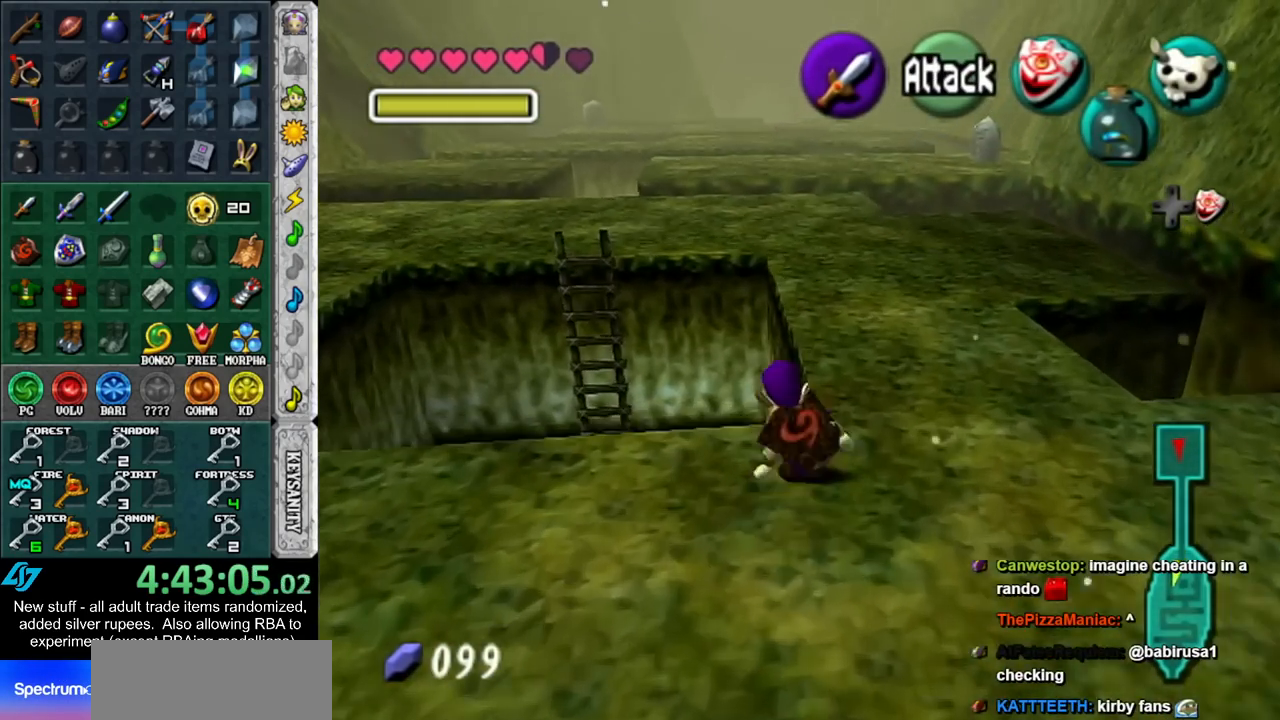
{"buttons": ["A"], "left_stick": "up", "right_stick": "center", "events": [[200, "A", "down"], [333, "A", "up"], [400, "A", "down"]]}
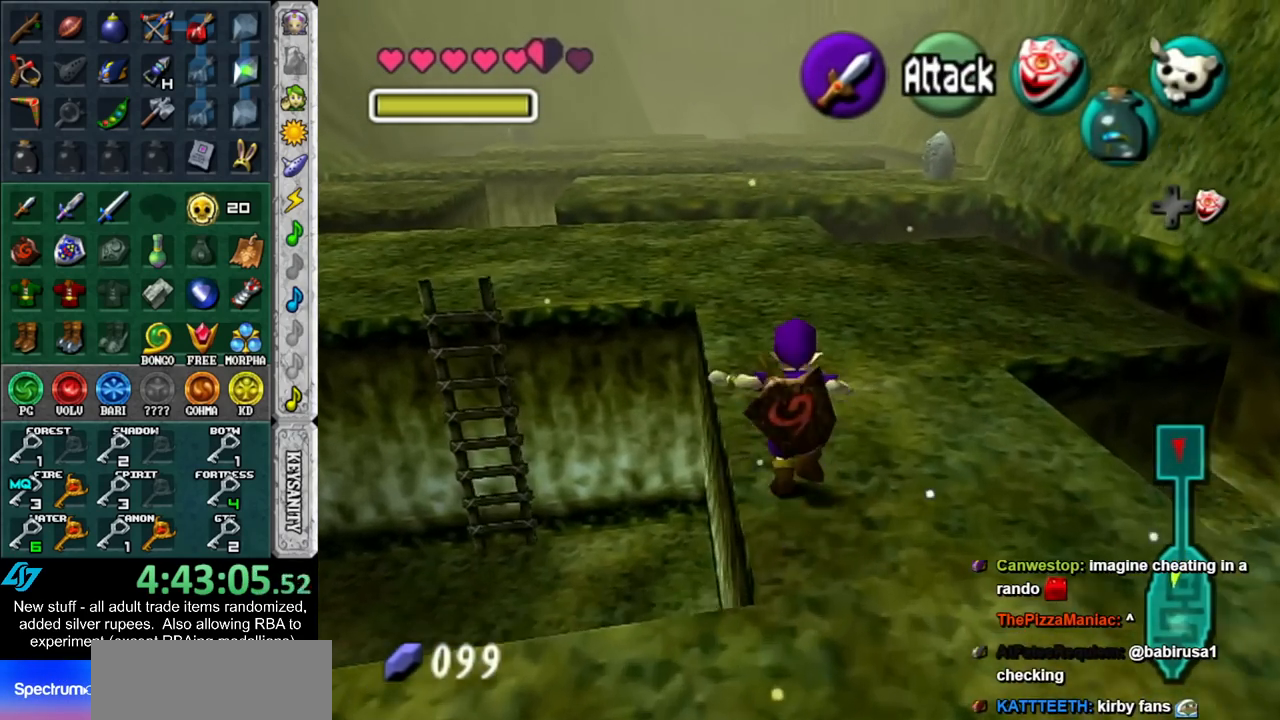
{"buttons": ["A"], "left_stick": "up", "right_stick": "center", "events": [[17, "A", "up"], [433, "A", "down"]]}
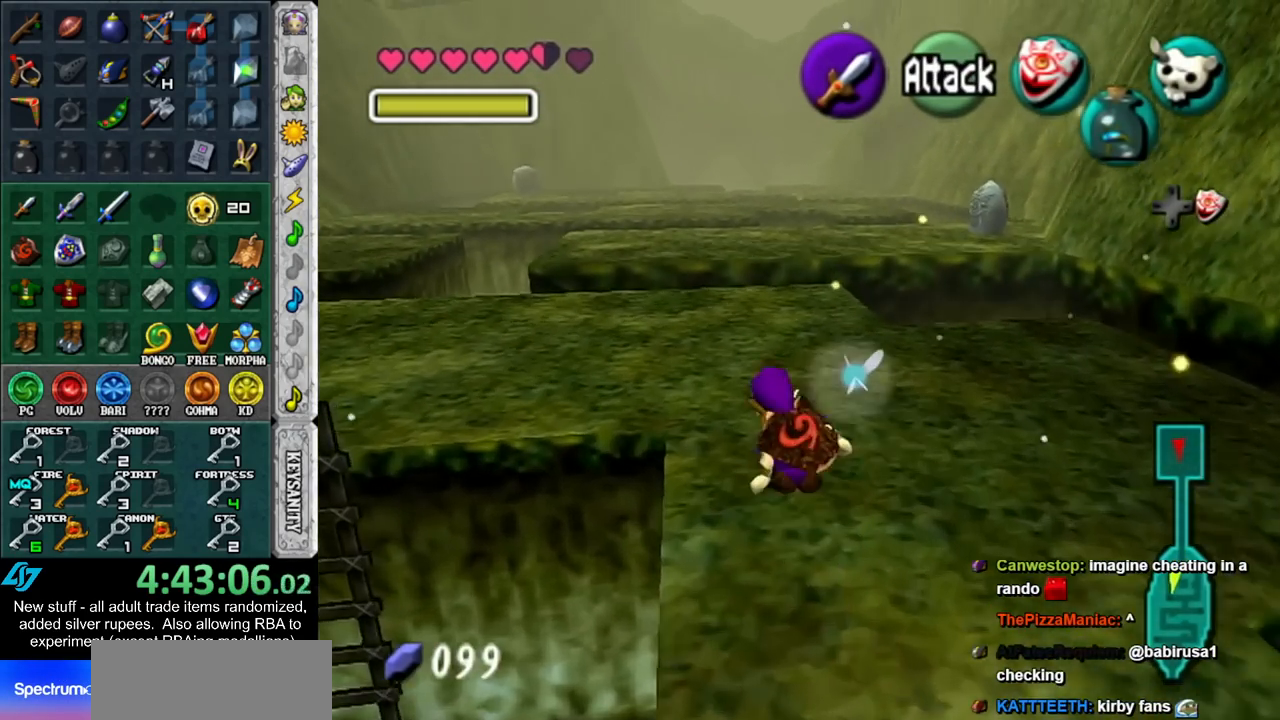
{"buttons": [], "left_stick": "up", "right_stick": "center", "events": [[83, "A", "up"]]}
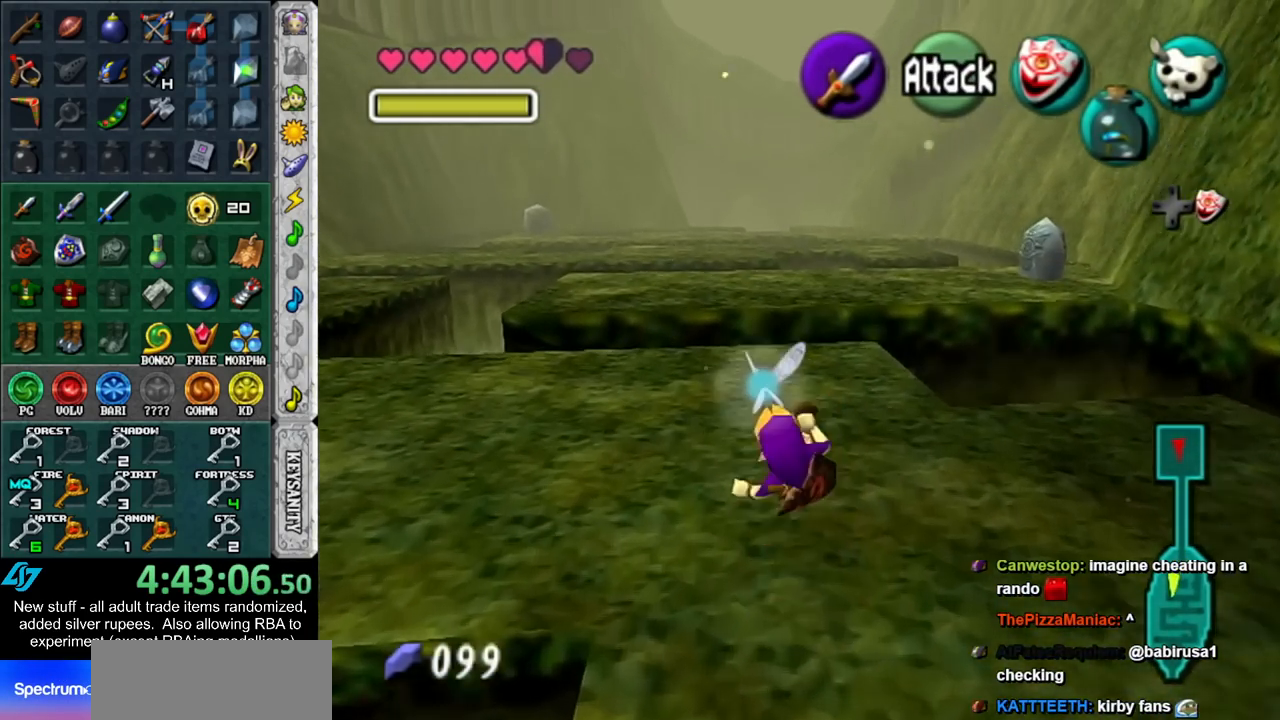
{"buttons": ["A"], "left_stick": "up", "right_stick": "center", "events": [[433, "A", "down"]]}
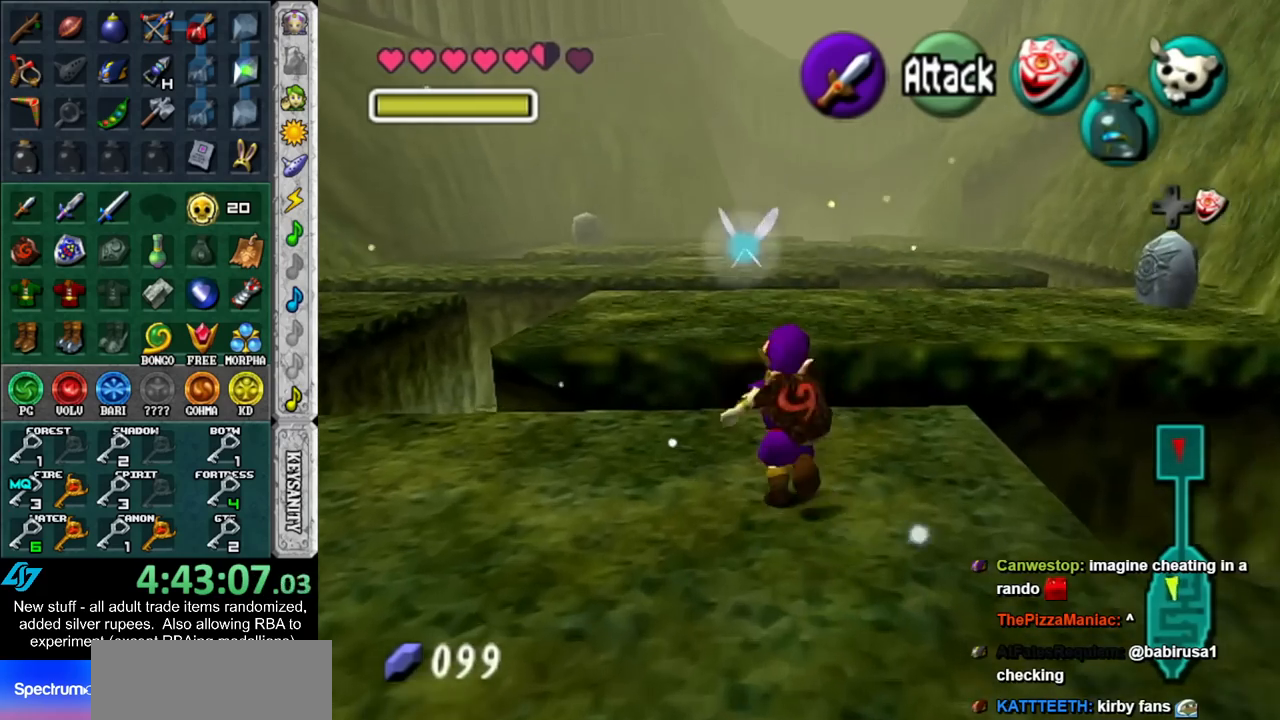
{"buttons": [], "left_stick": "up", "right_stick": "center", "events": [[50, "A", "up"], [117, "A", "down"], [200, "A", "up"], [267, "A", "down"], [383, "A", "up"]]}
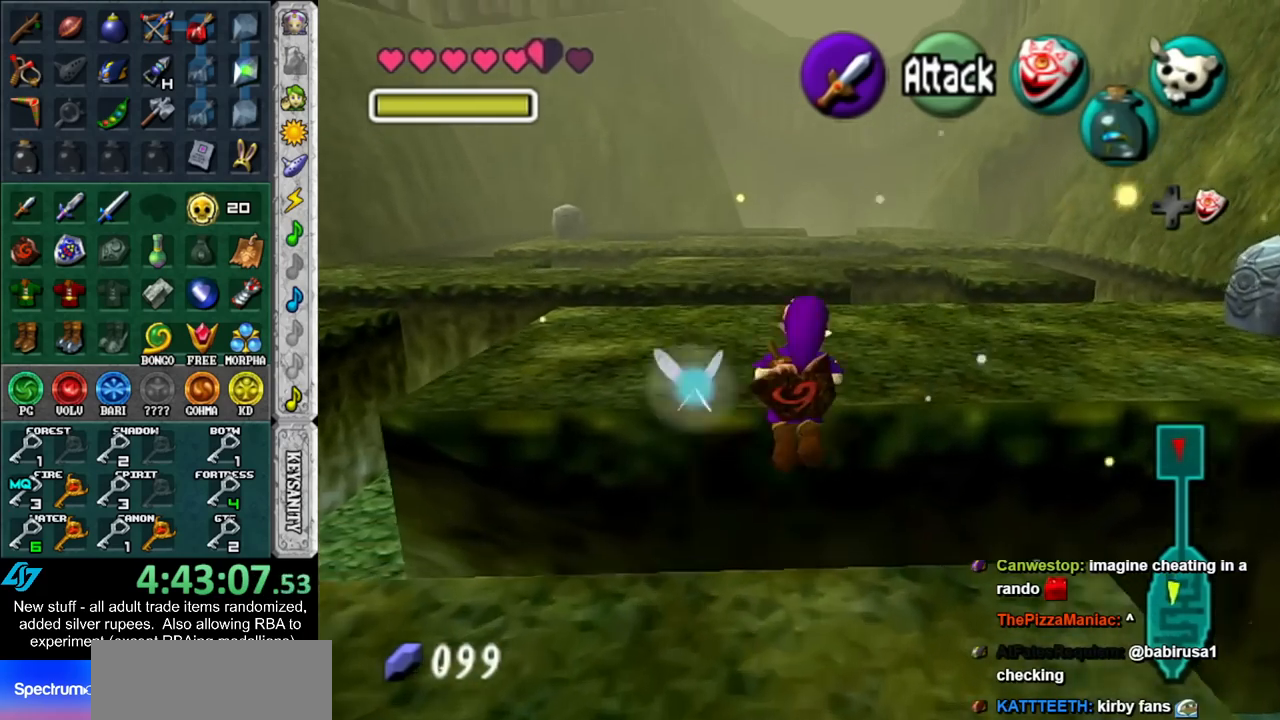
{"buttons": [], "left_stick": "up", "right_stick": "center", "events": []}
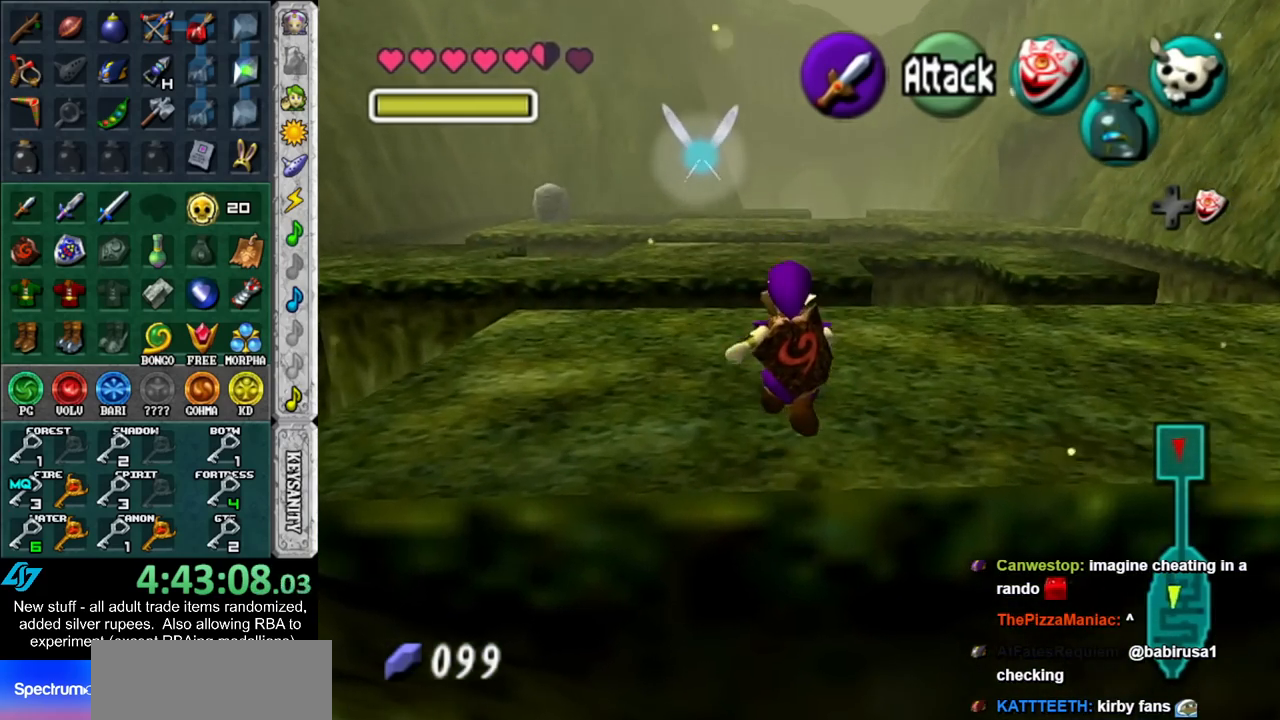
{"buttons": ["A"], "left_stick": "up", "right_stick": "center", "events": [[483, "A", "down"]]}
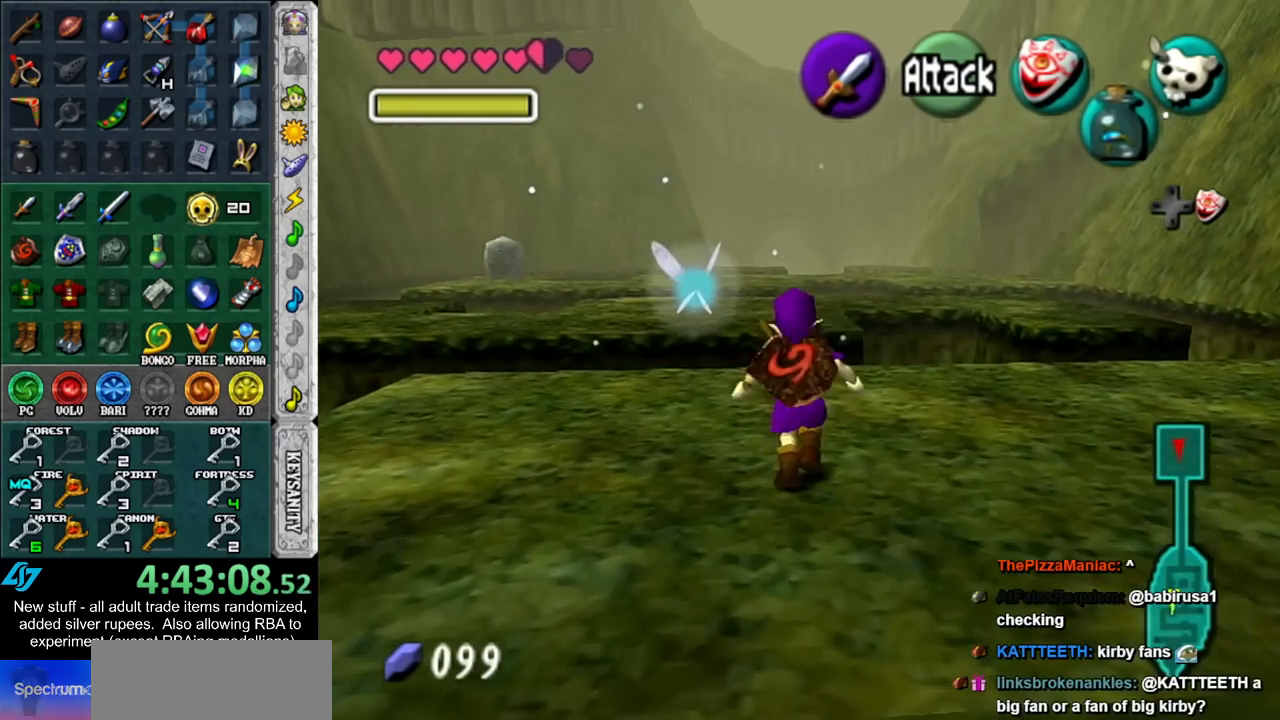
{"buttons": [], "left_stick": "up", "right_stick": "center", "events": [[117, "A", "up"]]}
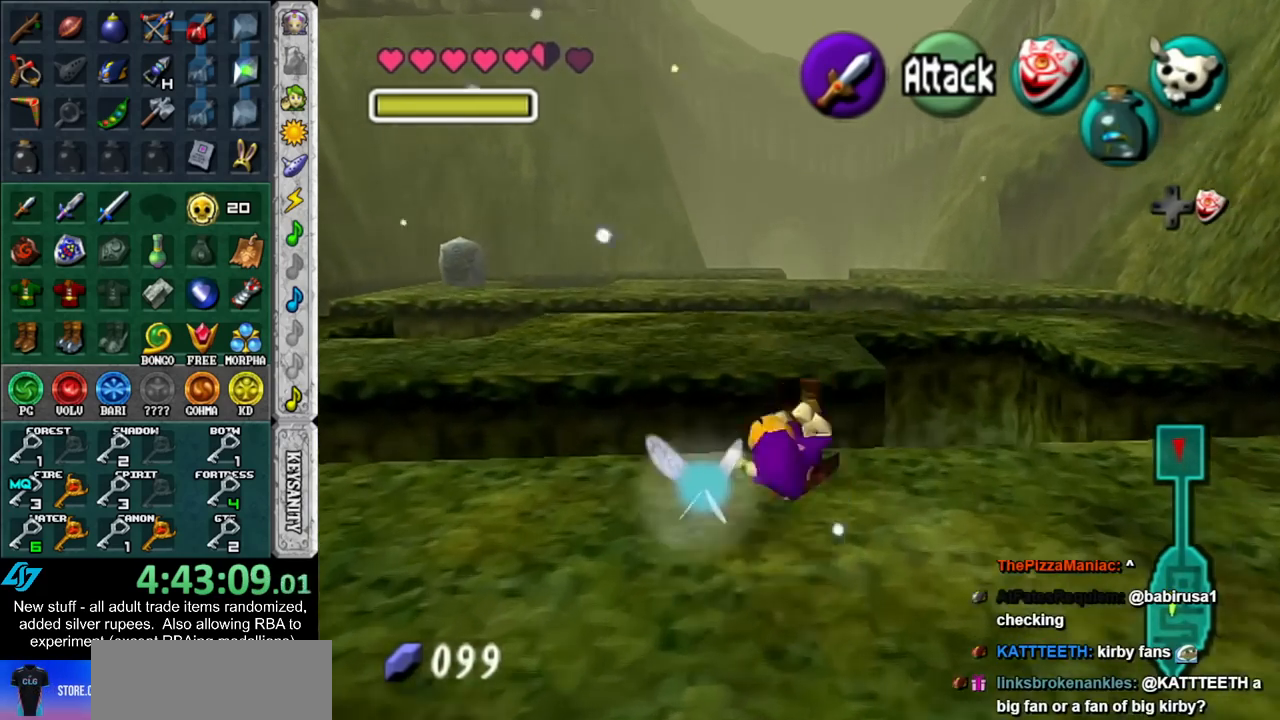
{"buttons": [], "left_stick": "up", "right_stick": "center", "events": []}
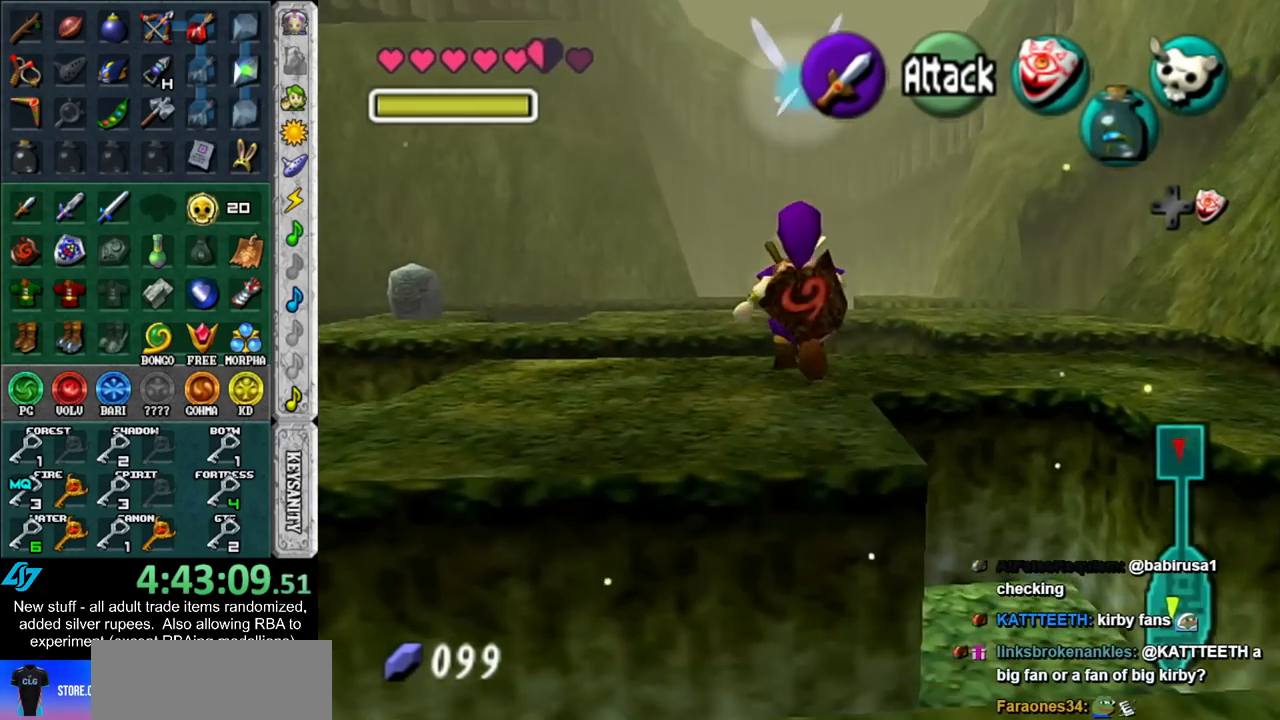
{"buttons": [], "left_stick": "up", "right_stick": "center", "events": []}
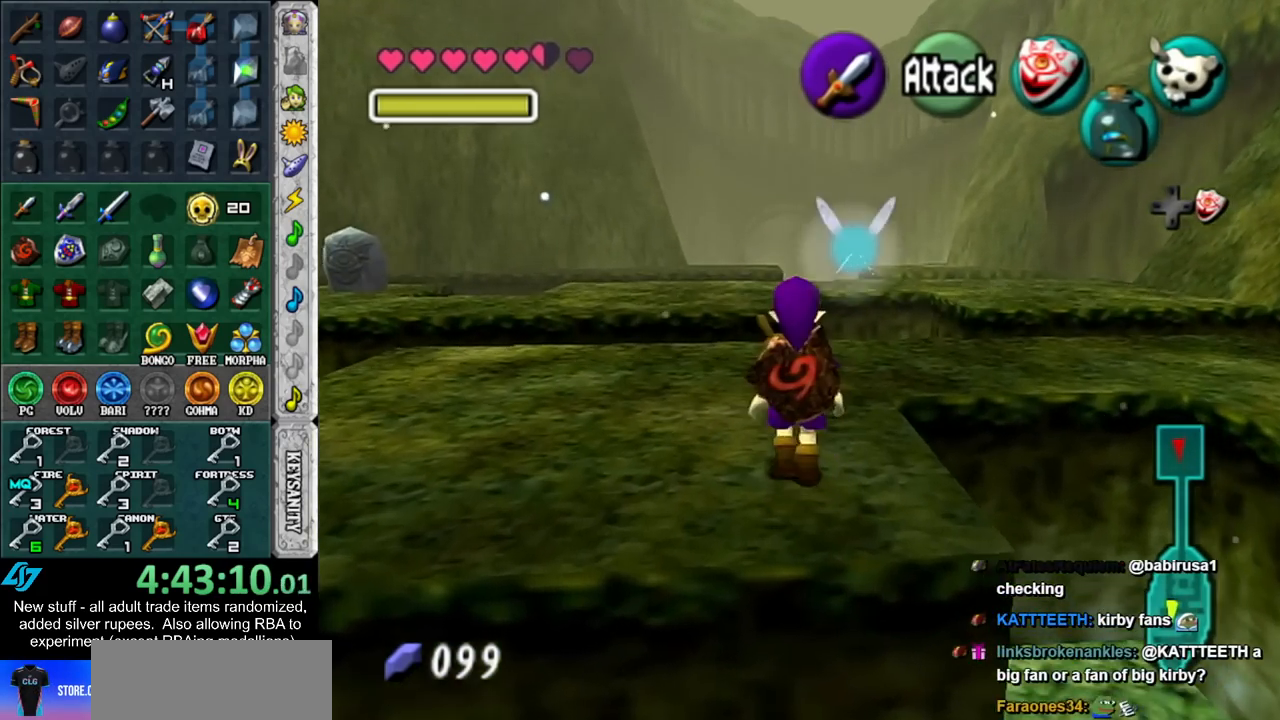
{"buttons": [], "left_stick": "up", "right_stick": "center", "events": [[117, "A", "down"], [300, "A", "up"]]}
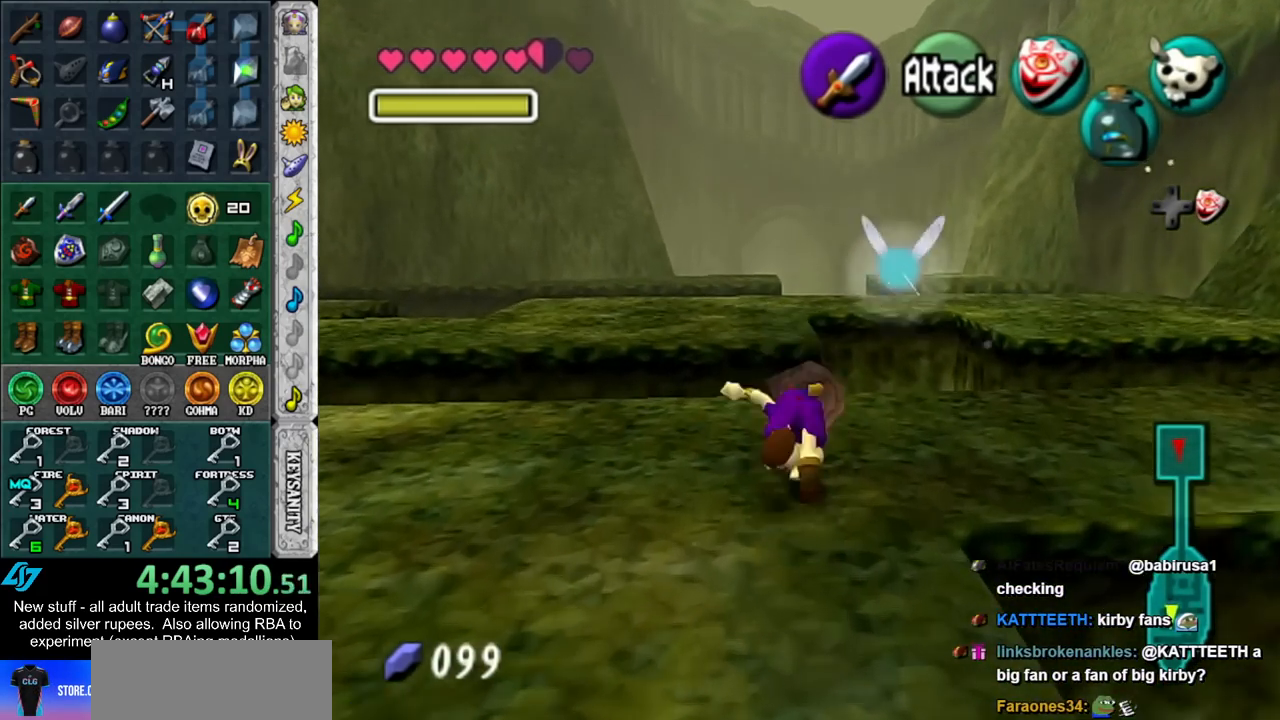
{"buttons": [], "left_stick": "up", "right_stick": "center", "events": []}
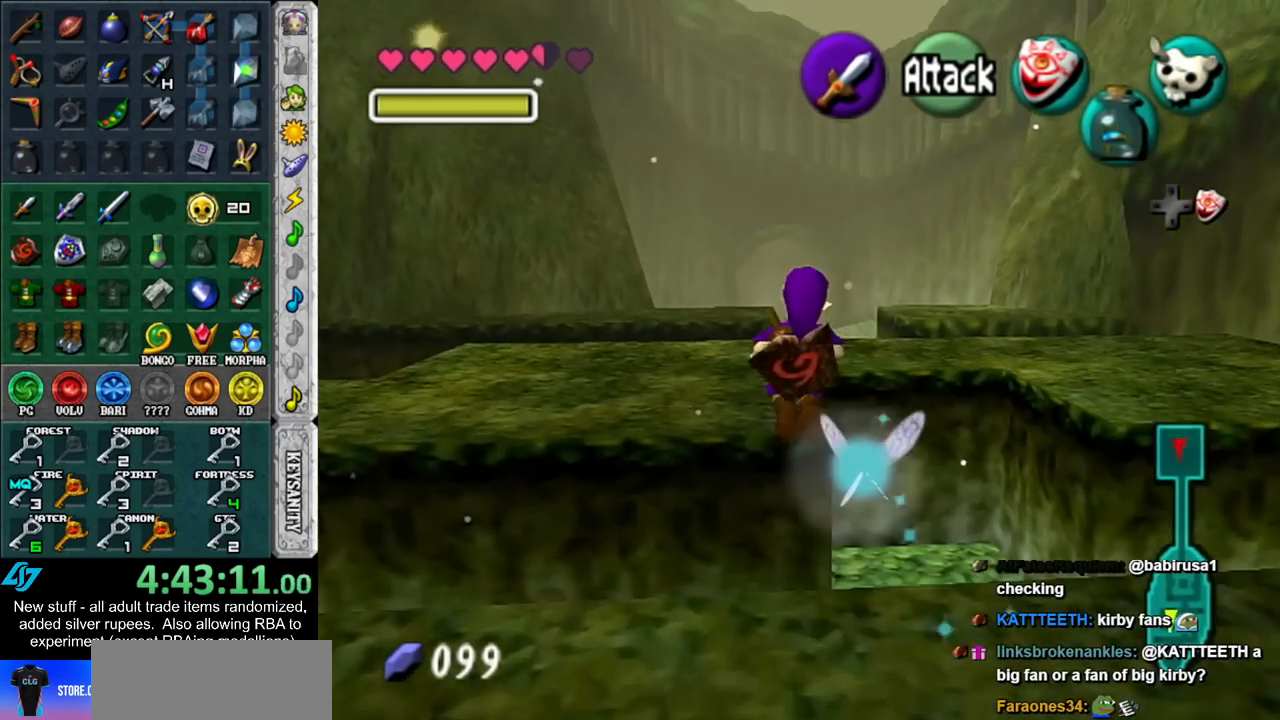
{"buttons": [], "left_stick": "up", "right_stick": "center", "events": []}
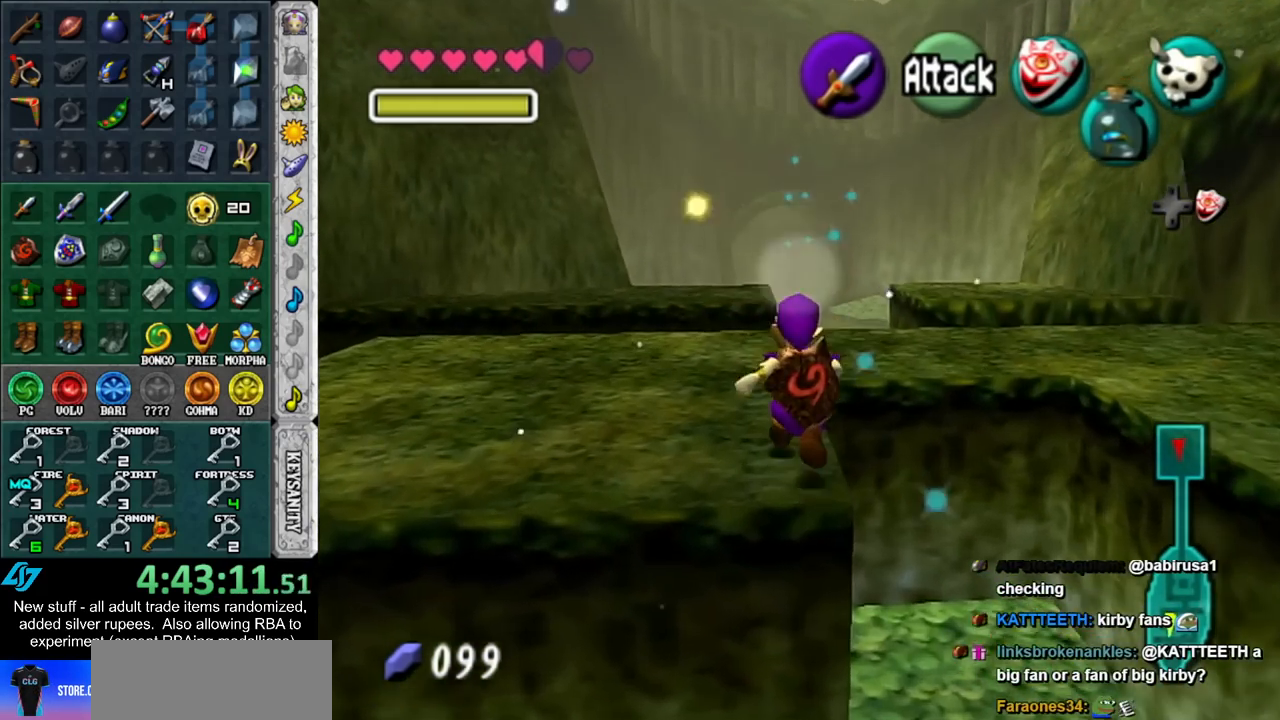
{"buttons": [], "left_stick": "up", "right_stick": "center", "events": [[233, "A", "down"], [417, "A", "up"]]}